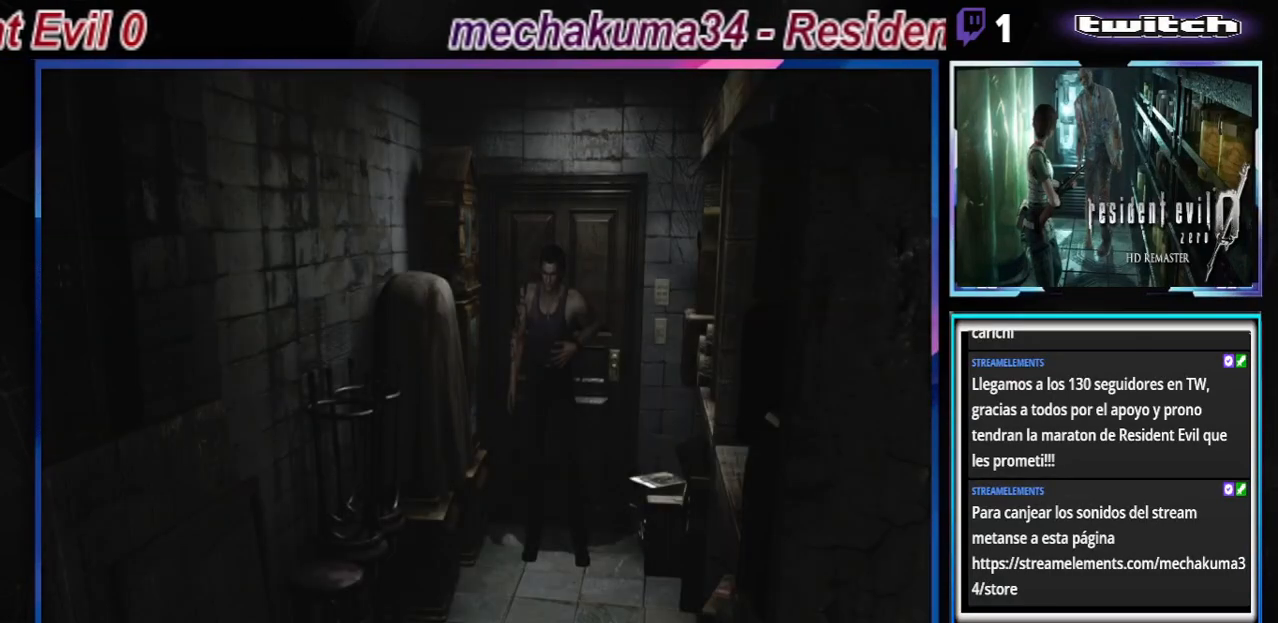
Gameplay with a controller (Xbox layout); each line is a JSON object with the inputs held at the frame after it. "events" lists button and stick changes between this image and that frame as [ms after this image, input, new state], when the widget could be followed in between. Not read: L3 R3 right_stick.
{"buttons": ["B"], "left_stick": "up", "events": [[300, "B", "down"], [300, "left_stick", "up-left"], [467, "left_stick", "up"]]}
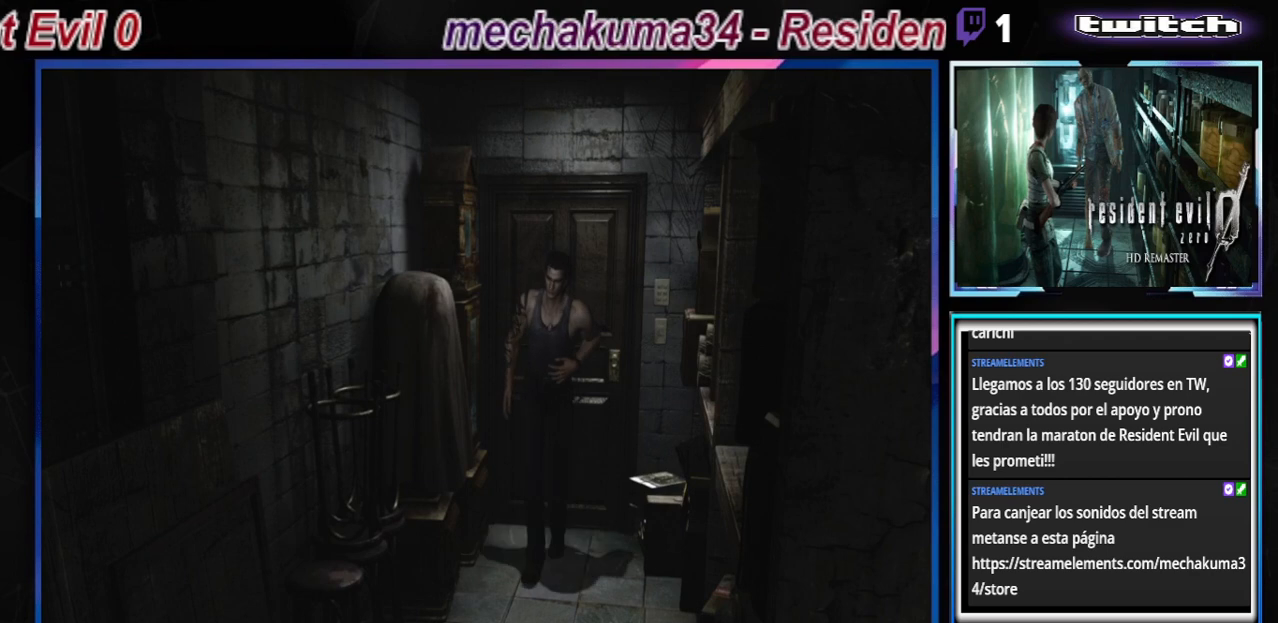
{"buttons": ["B"], "left_stick": "up", "events": []}
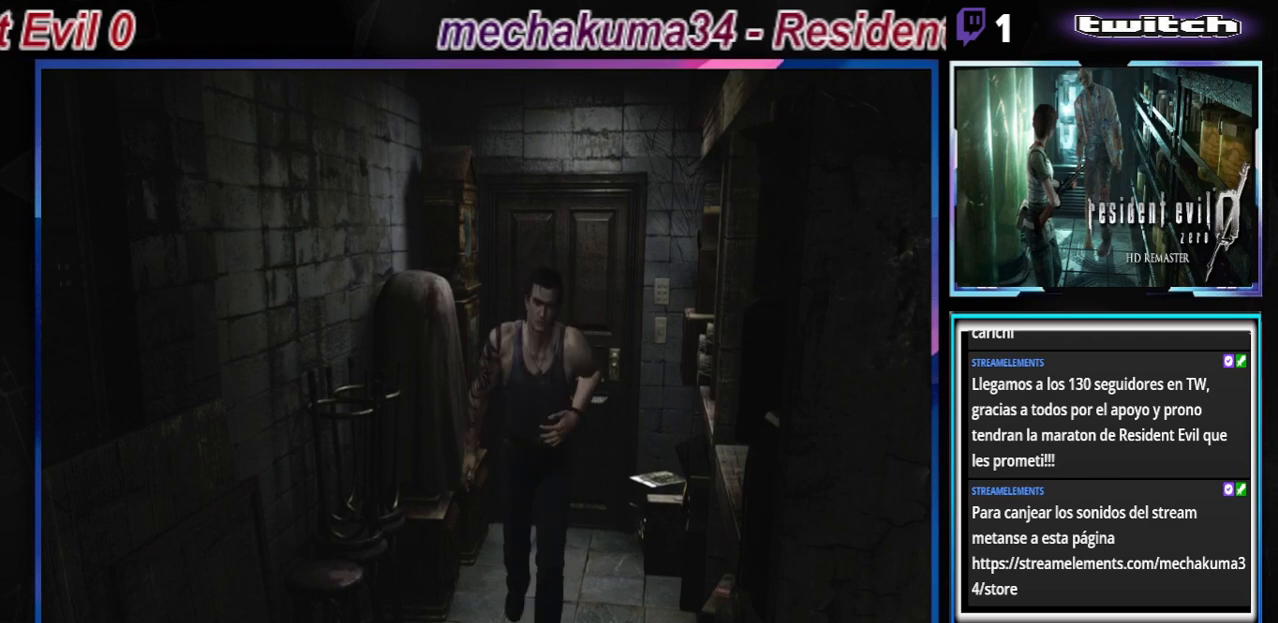
{"buttons": [], "left_stick": "center", "events": [[500, "B", "up"], [500, "left_stick", "center"]]}
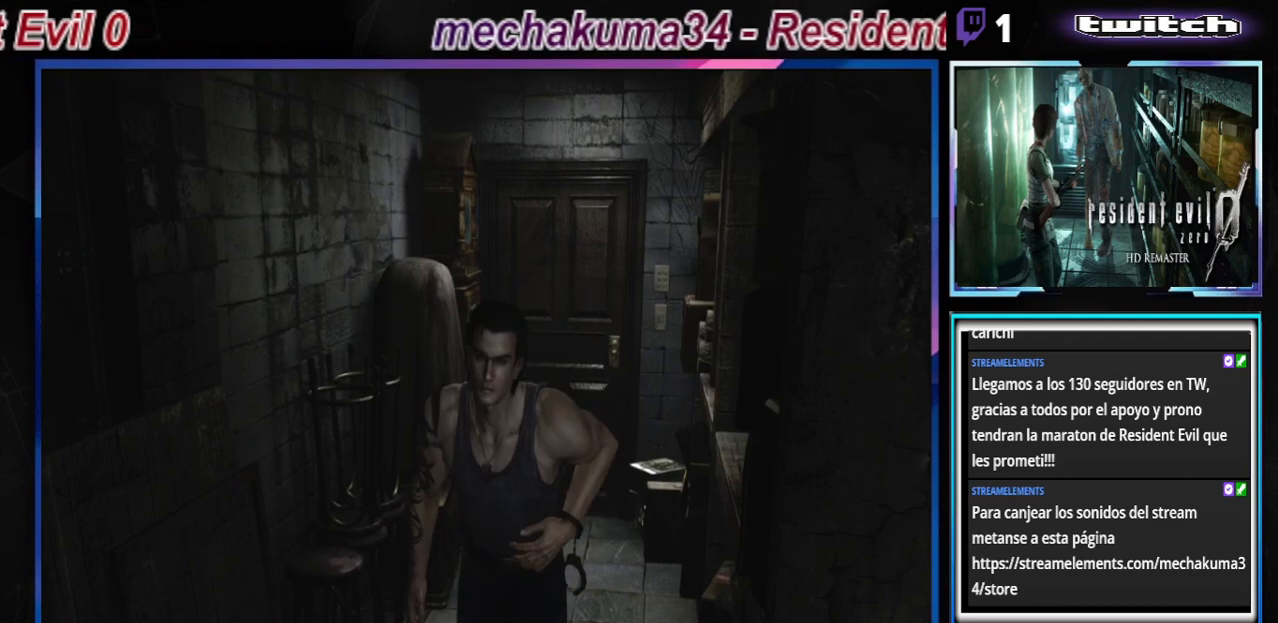
{"buttons": [], "left_stick": "center", "events": [[100, "left_stick", "down-right"], [200, "left_stick", "down"], [433, "left_stick", "center"]]}
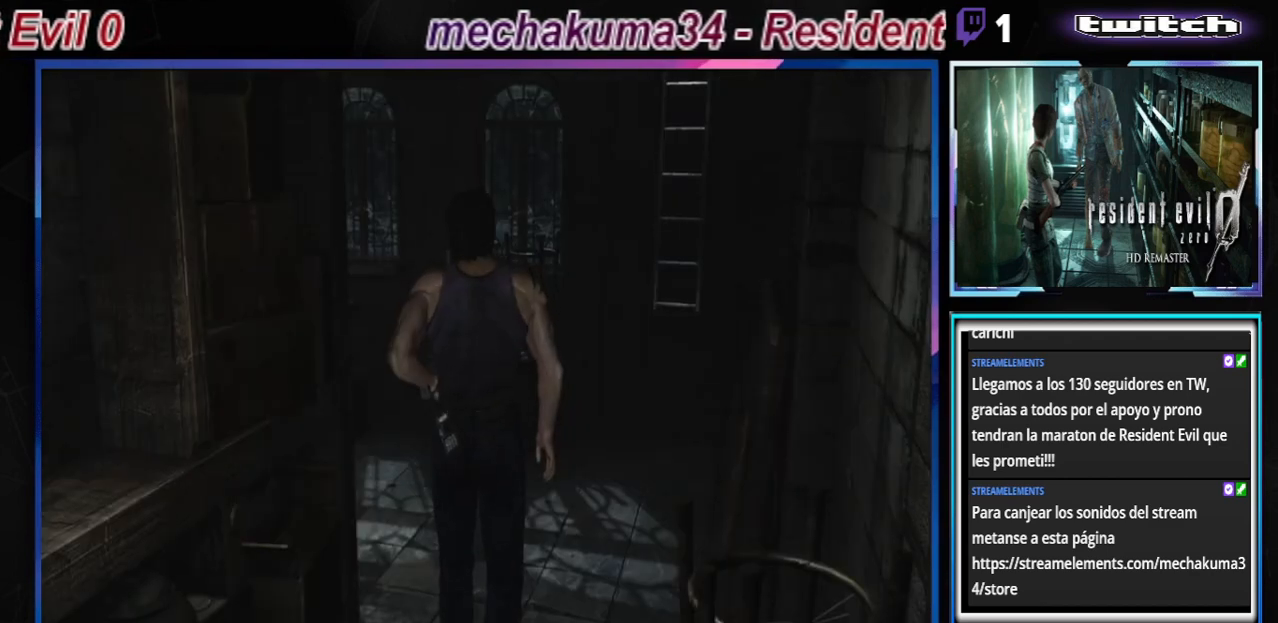
{"buttons": ["B"], "left_stick": "up", "events": [[67, "left_stick", "up"], [133, "B", "down"]]}
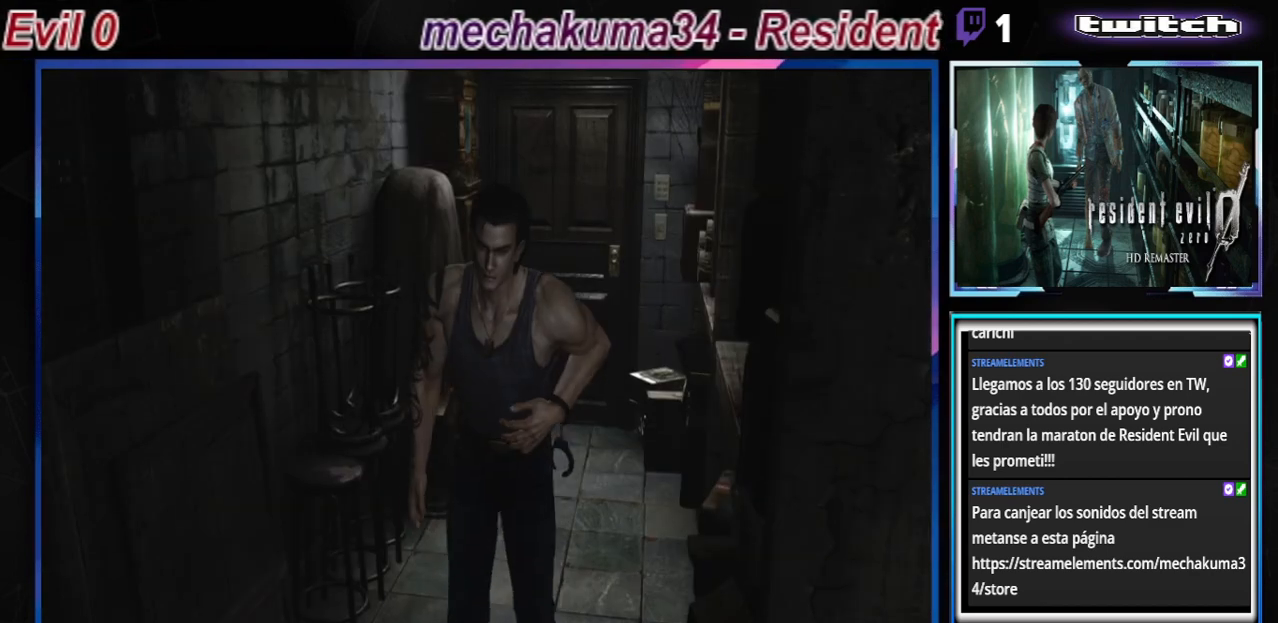
{"buttons": ["B"], "left_stick": "up", "events": []}
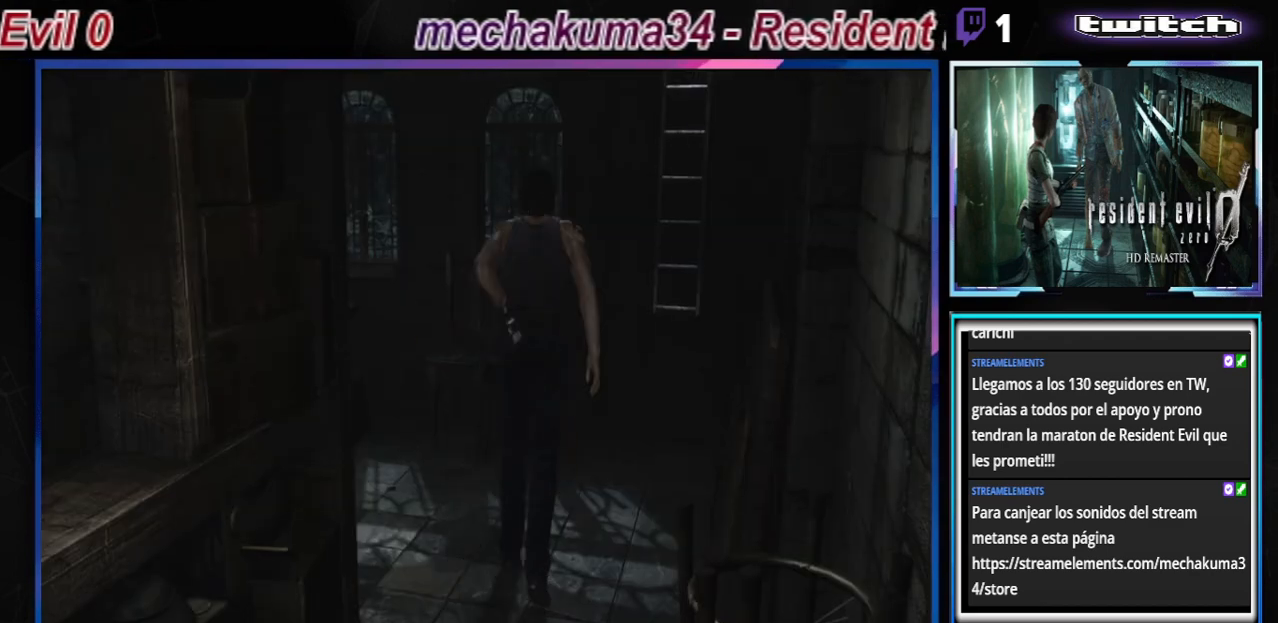
{"buttons": ["B"], "left_stick": "up-left", "events": [[200, "left_stick", "up-left"]]}
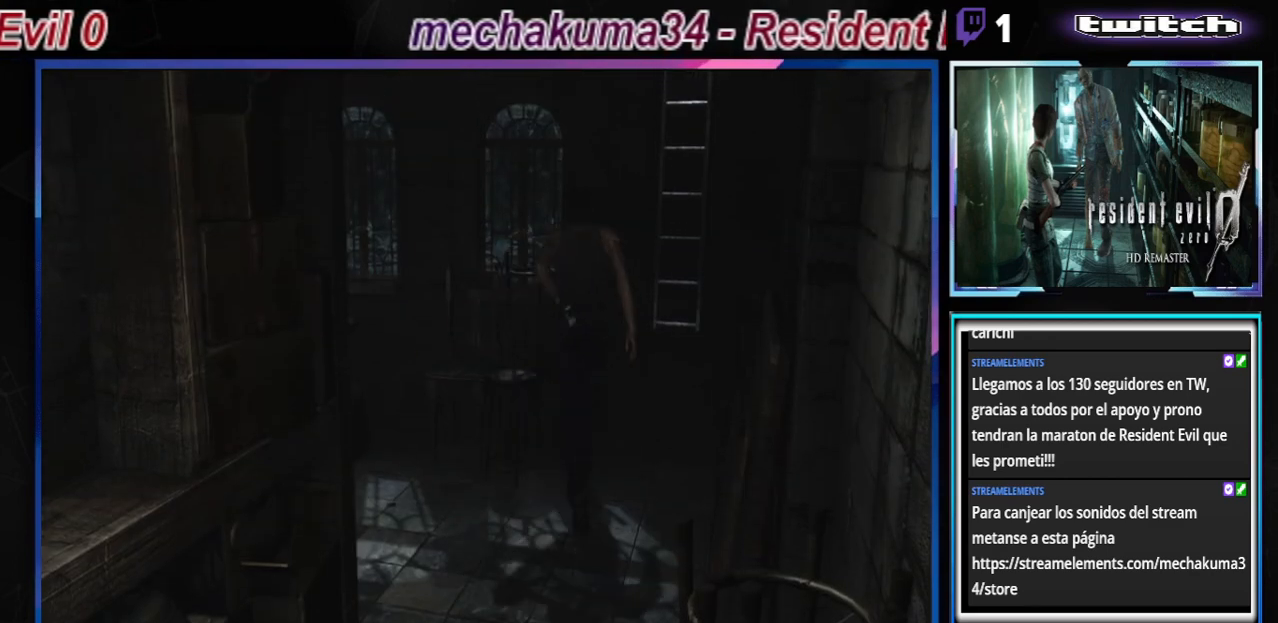
{"buttons": ["B"], "left_stick": "up-left", "events": []}
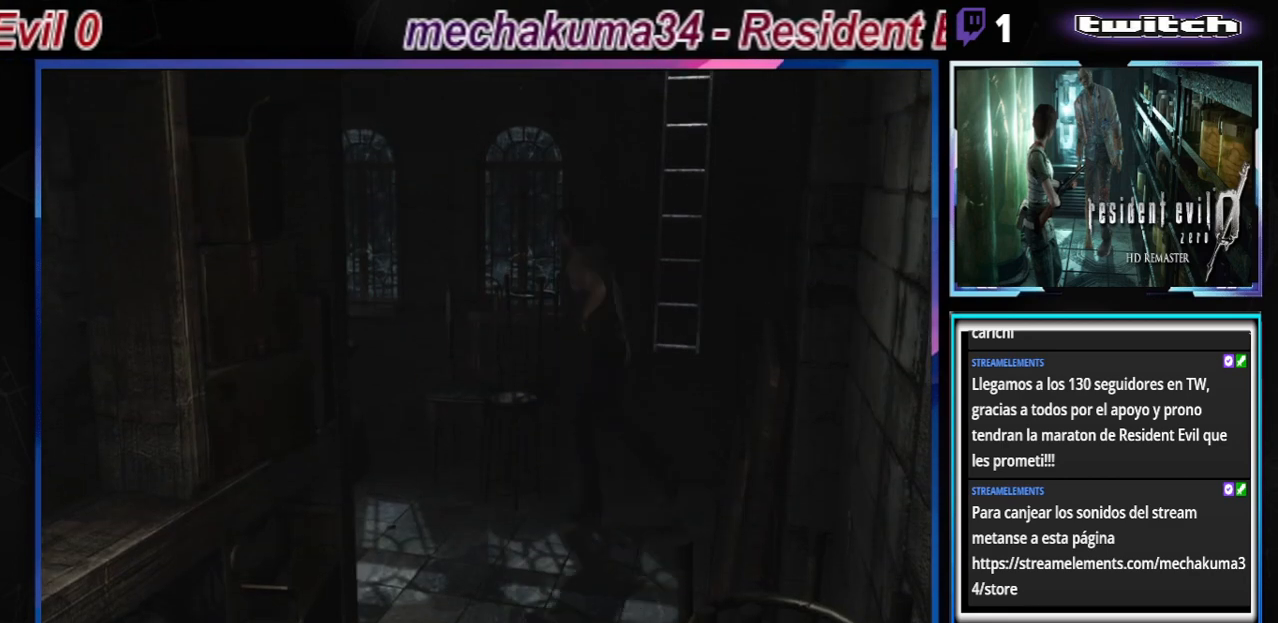
{"buttons": [], "left_stick": "up", "events": [[100, "B", "up"], [333, "left_stick", "up"]]}
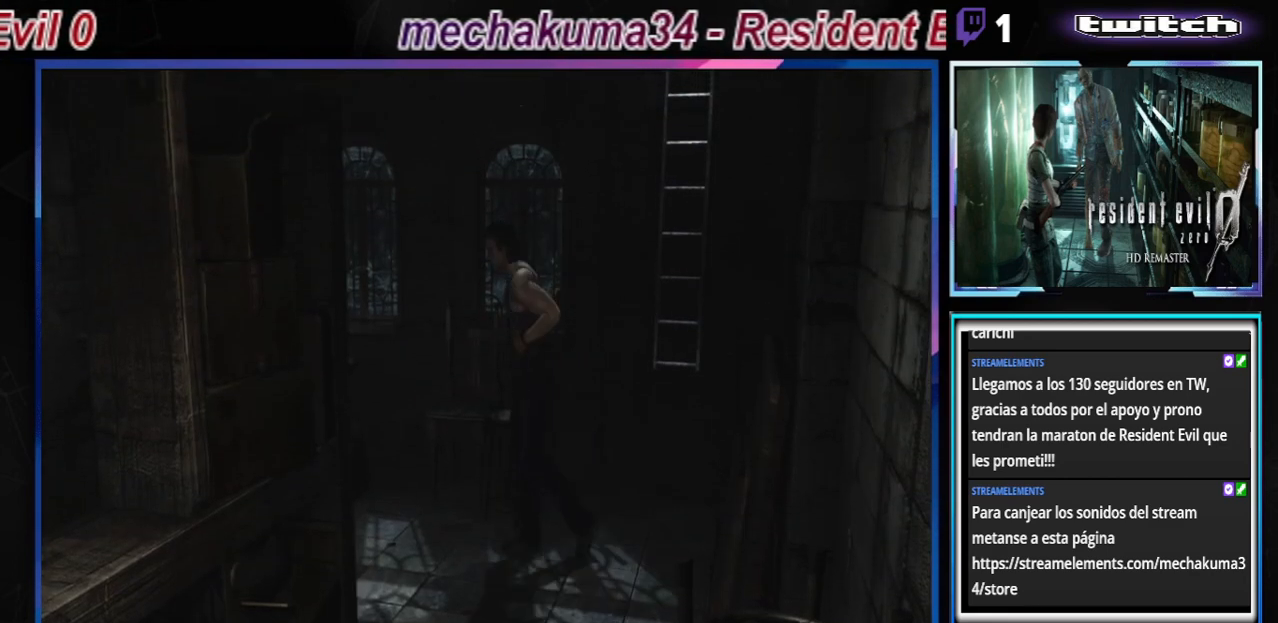
{"buttons": [], "left_stick": "center", "events": [[333, "left_stick", "right"], [467, "left_stick", "center"]]}
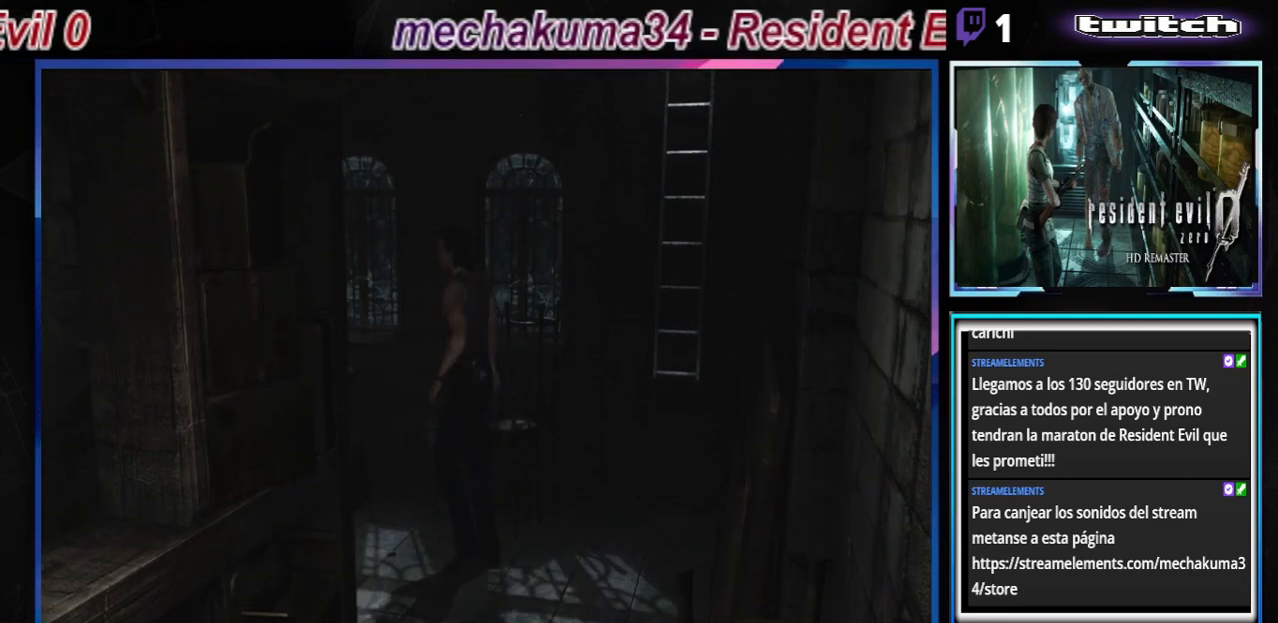
{"buttons": [], "left_stick": "down-right", "events": [[33, "left_stick", "up-left"], [400, "left_stick", "down-right"]]}
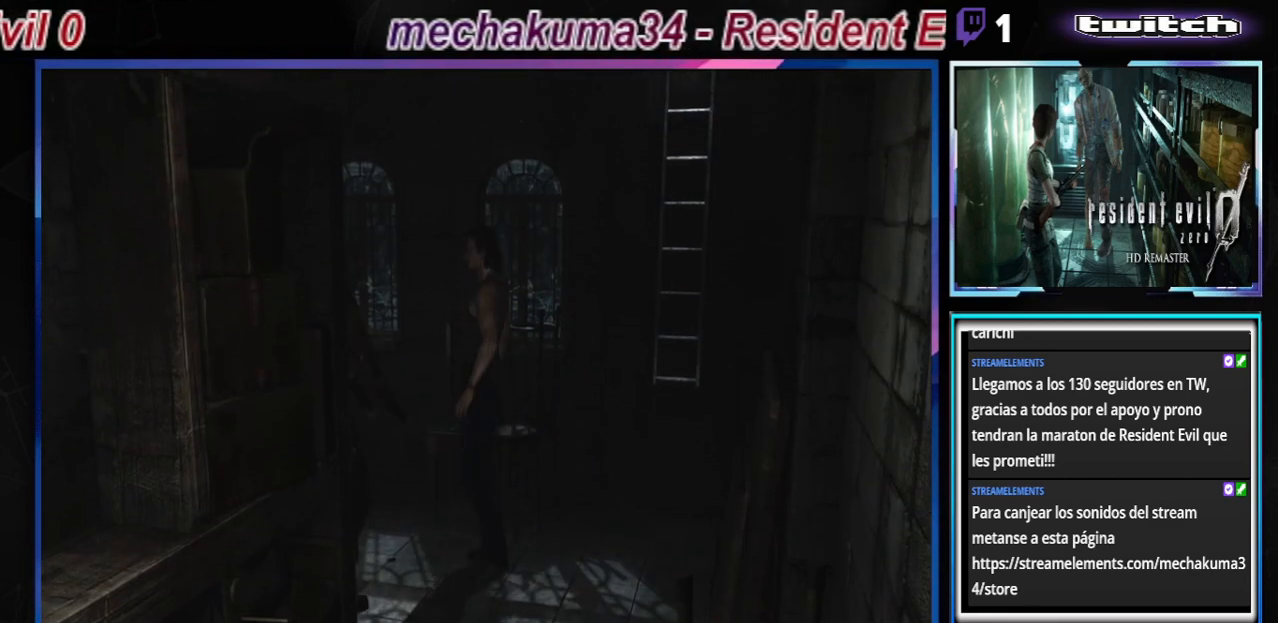
{"buttons": [], "left_stick": "down-right", "events": [[200, "left_stick", "center"], [267, "left_stick", "down-right"]]}
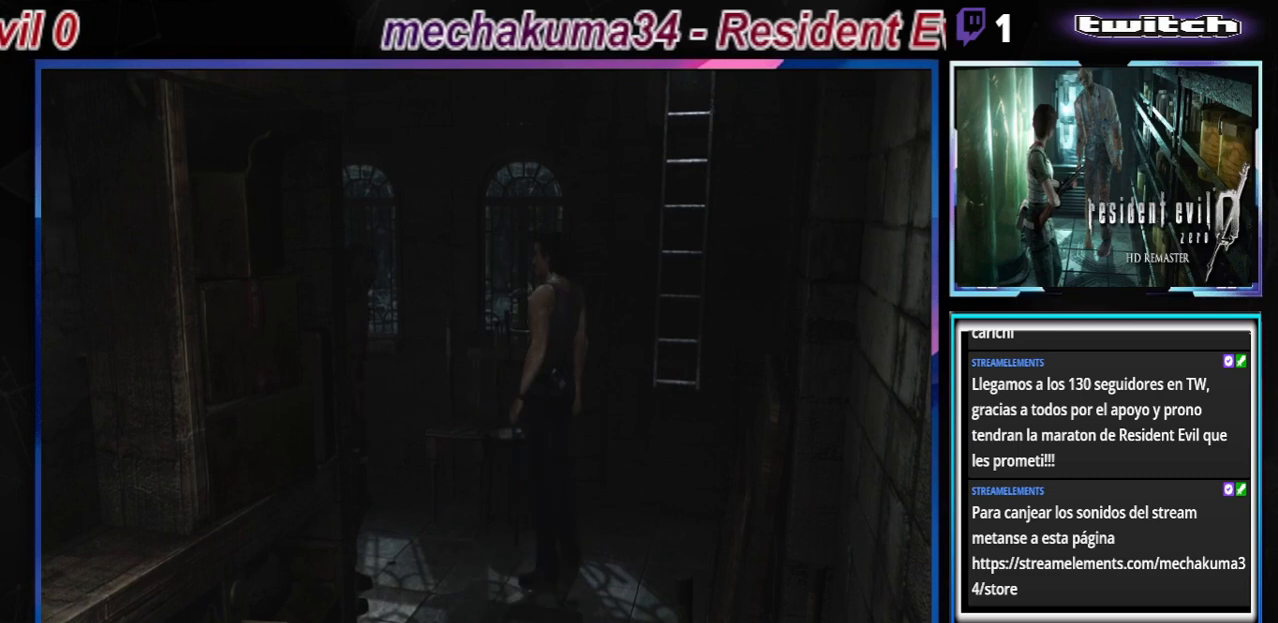
{"buttons": [], "left_stick": "down-right", "events": [[33, "left_stick", "center"], [467, "left_stick", "down-right"]]}
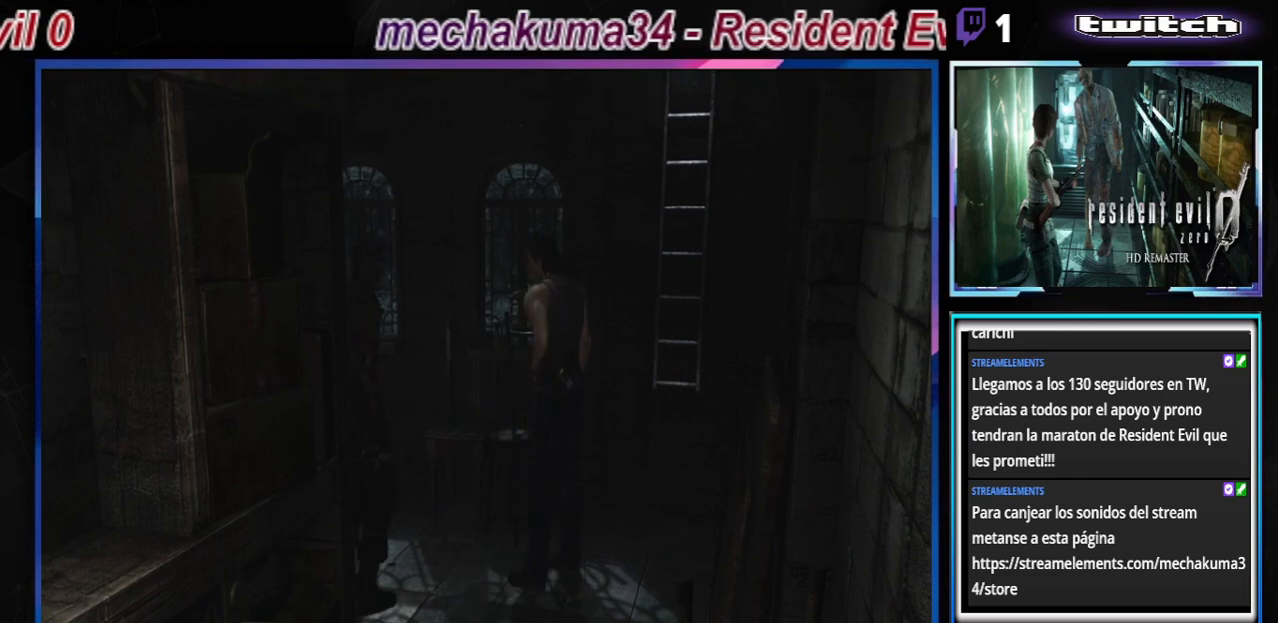
{"buttons": [], "left_stick": "down-right", "events": []}
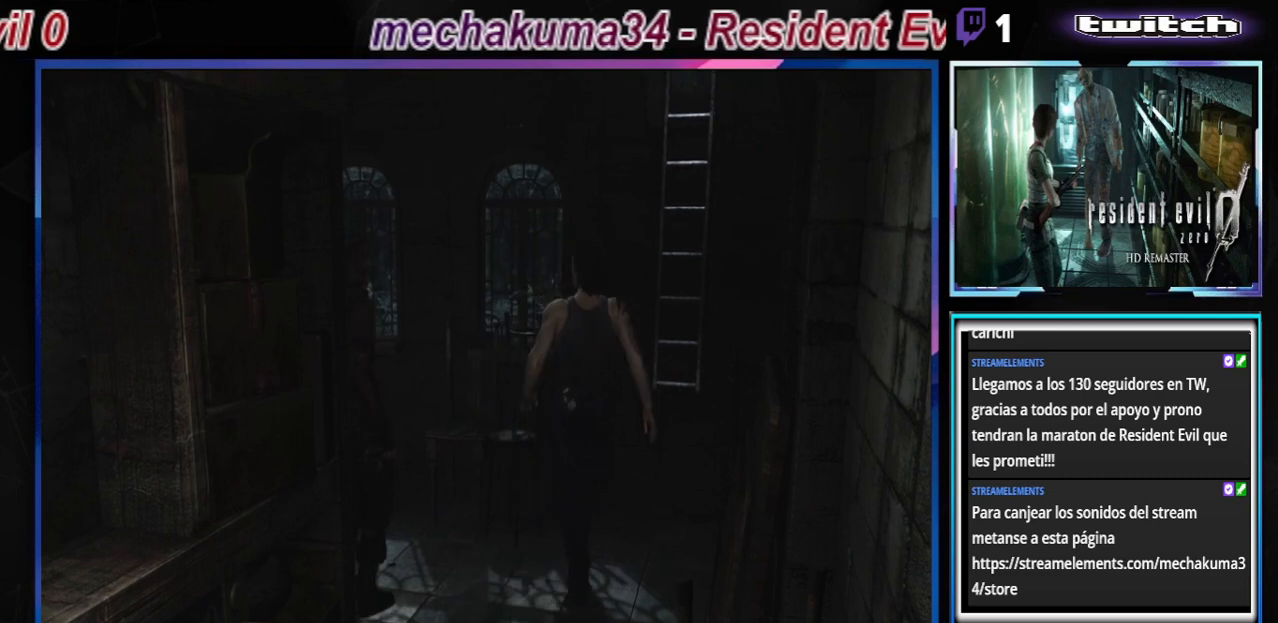
{"buttons": ["B"], "left_stick": "up-right", "events": [[100, "left_stick", "down"], [300, "left_stick", "right"], [433, "B", "down"], [433, "left_stick", "up-right"]]}
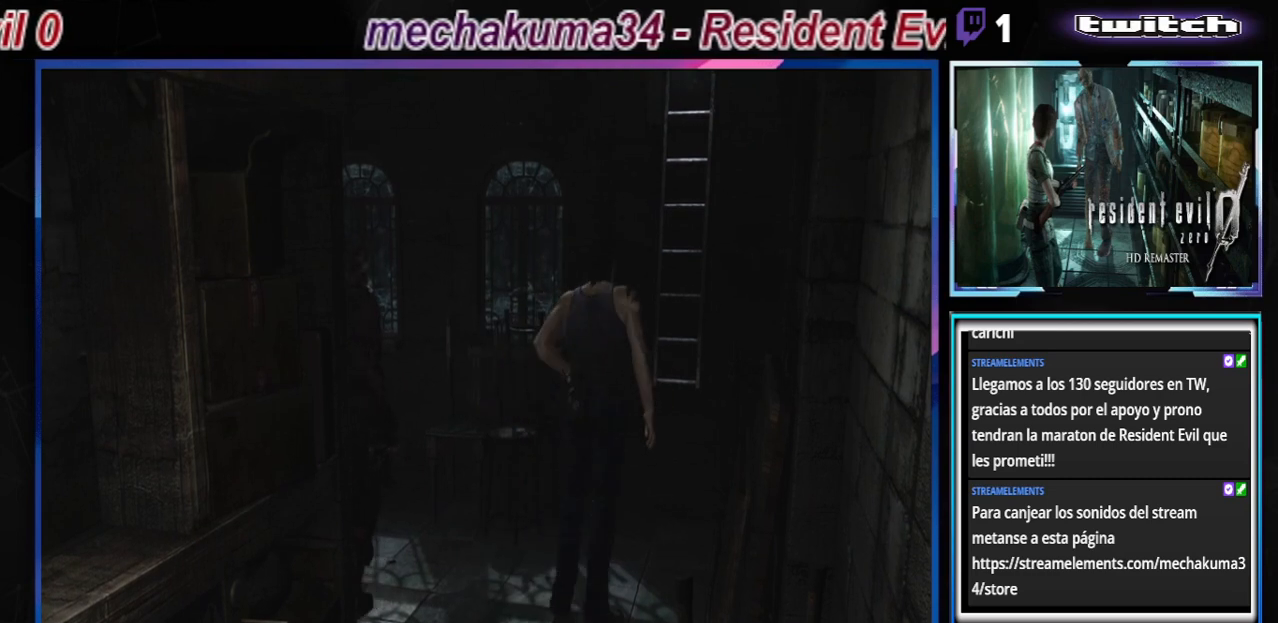
{"buttons": ["B"], "left_stick": "up", "events": [[100, "left_stick", "up"]]}
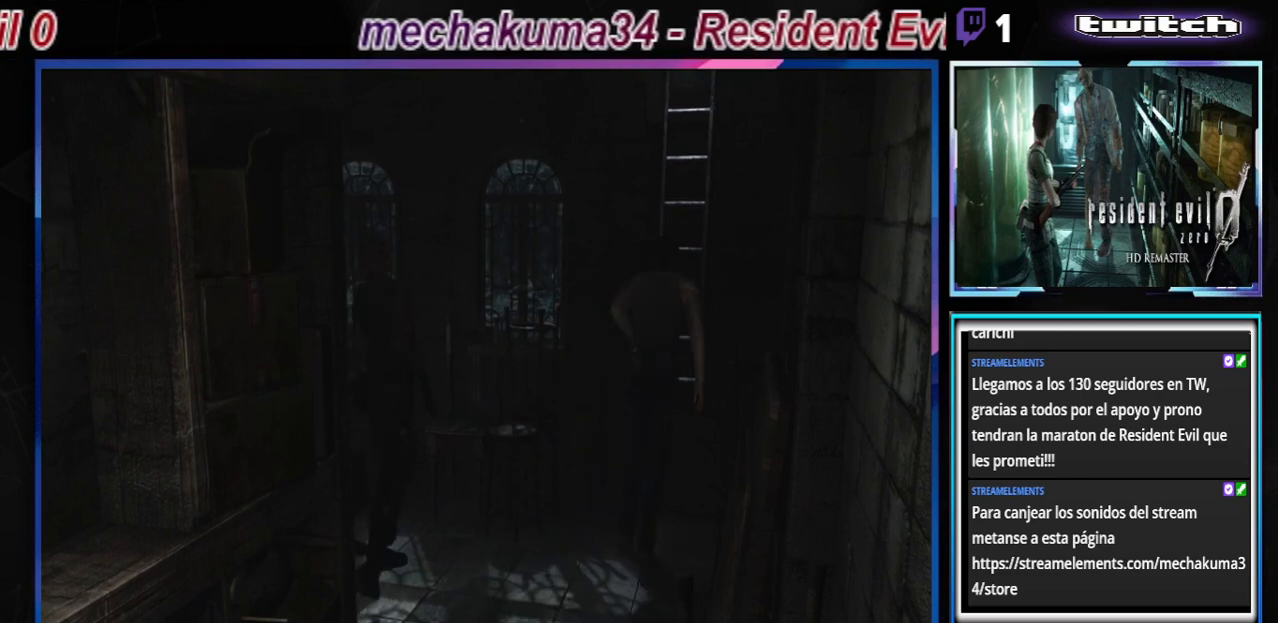
{"buttons": [], "left_stick": "right", "events": [[133, "left_stick", "right"], [167, "B", "up"]]}
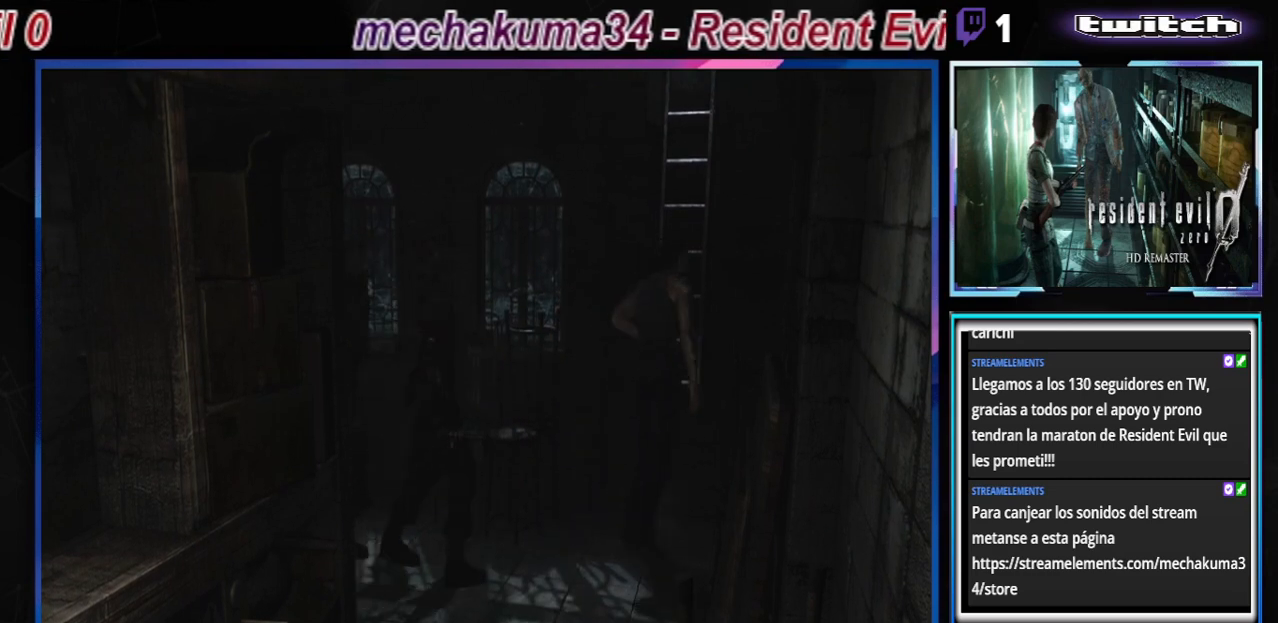
{"buttons": ["B"], "left_stick": "up-right", "events": [[33, "B", "down"], [467, "left_stick", "up-right"]]}
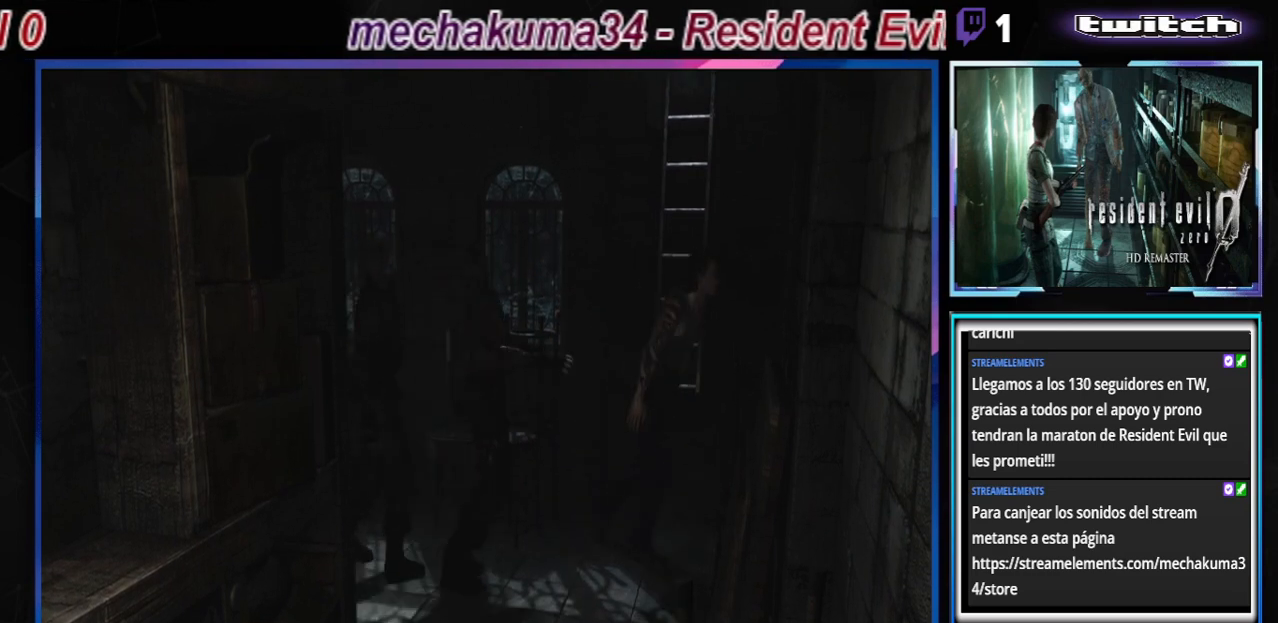
{"buttons": ["B"], "left_stick": "up-right", "events": []}
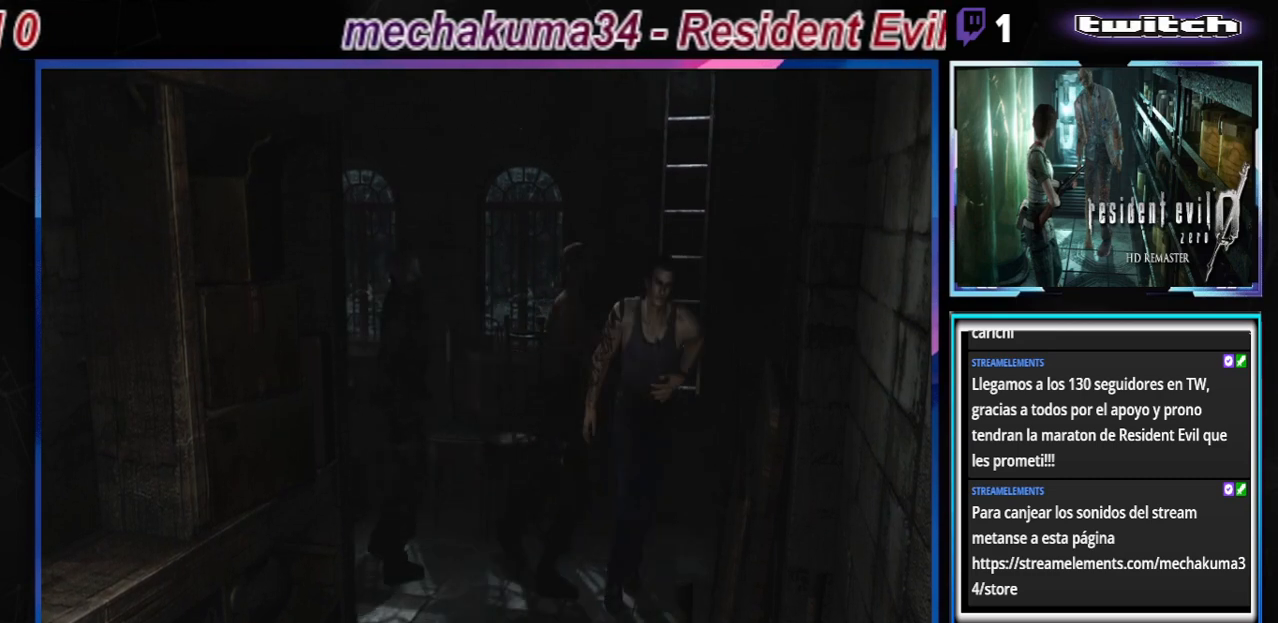
{"buttons": ["B"], "left_stick": "up-right", "events": []}
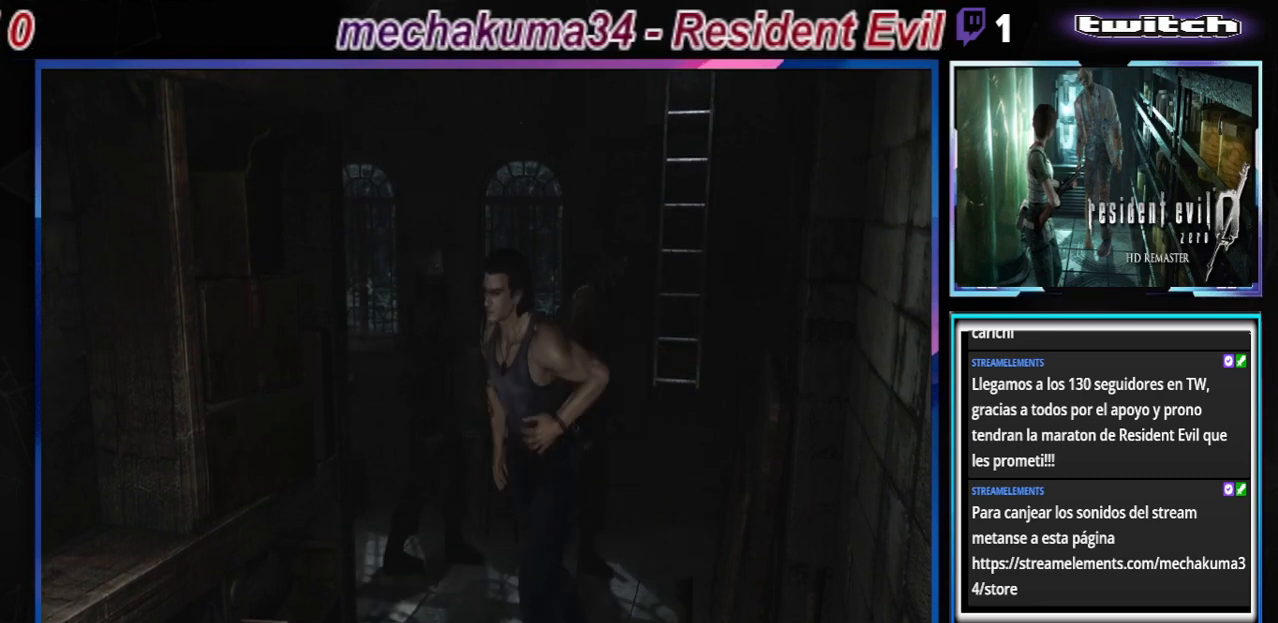
{"buttons": ["B"], "left_stick": "up-right", "events": []}
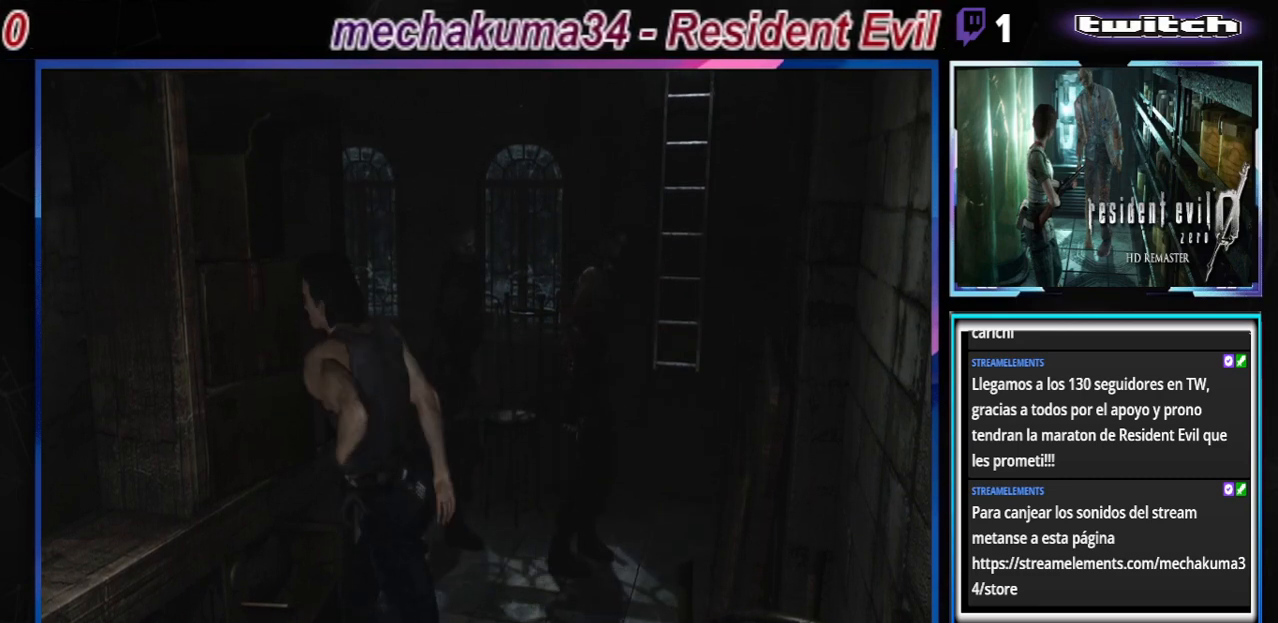
{"buttons": ["B"], "left_stick": "up", "events": [[433, "left_stick", "up"]]}
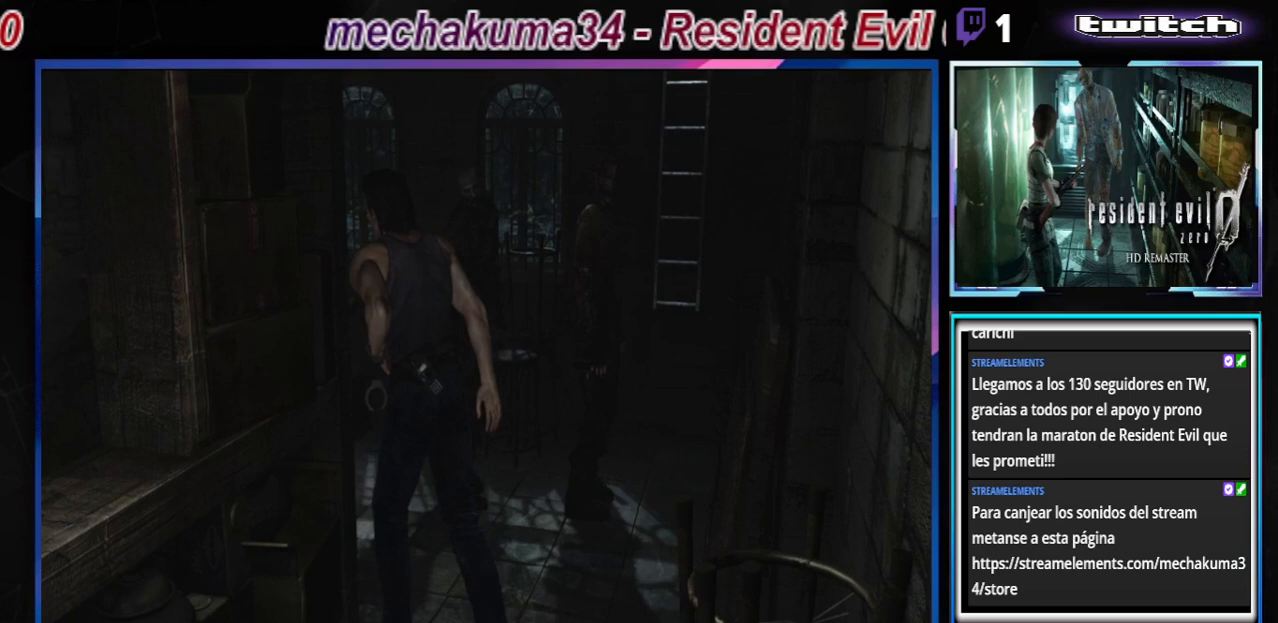
{"buttons": ["B"], "left_stick": "up", "events": [[267, "left_stick", "up-left"], [467, "left_stick", "up"]]}
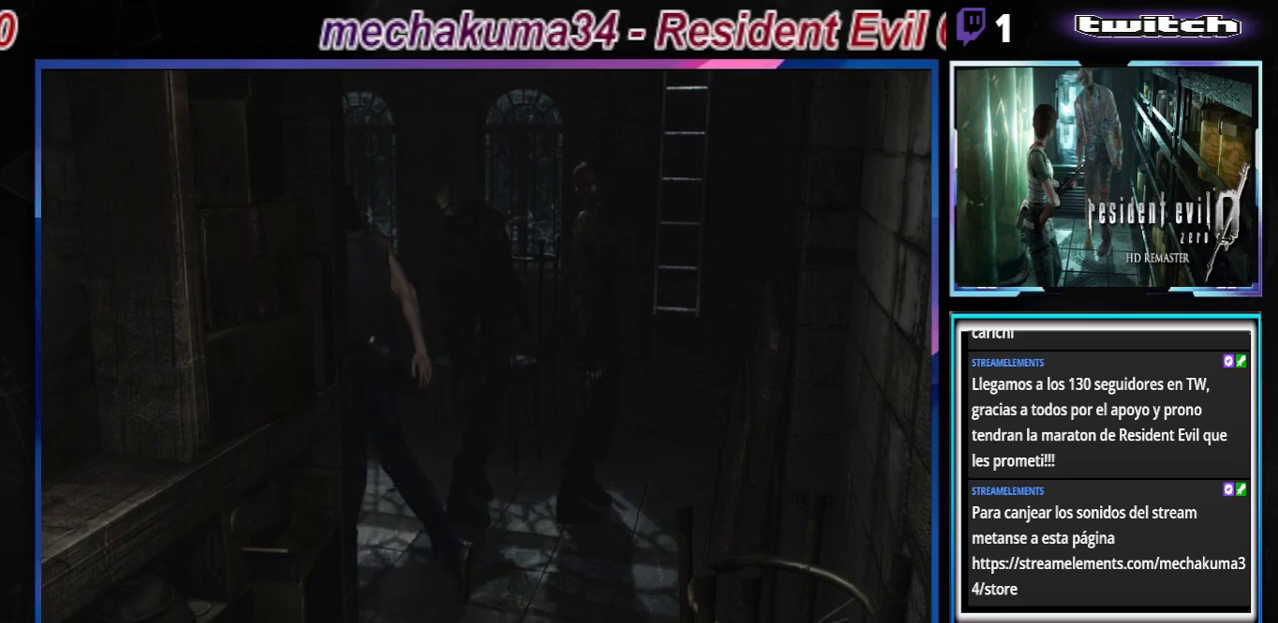
{"buttons": ["B"], "left_stick": "up-right", "events": [[333, "left_stick", "up-right"]]}
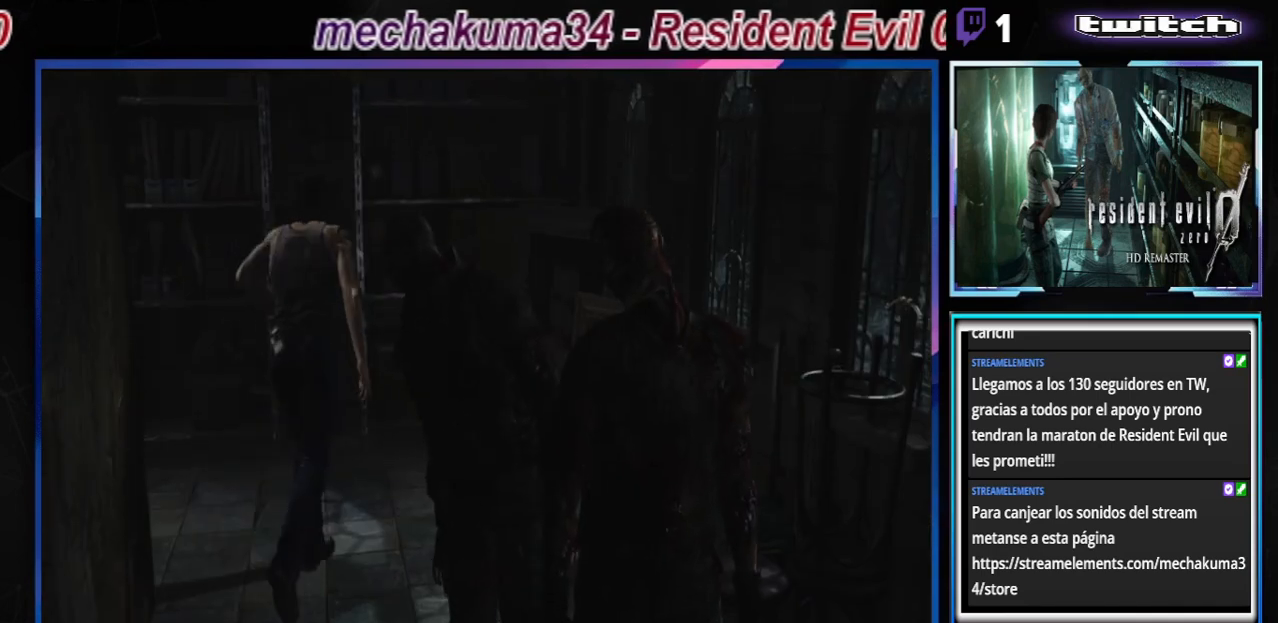
{"buttons": ["B"], "left_stick": "up-left", "events": [[133, "left_stick", "up"], [267, "left_stick", "up-right"], [300, "A", "down"], [400, "A", "up"], [433, "left_stick", "up-left"]]}
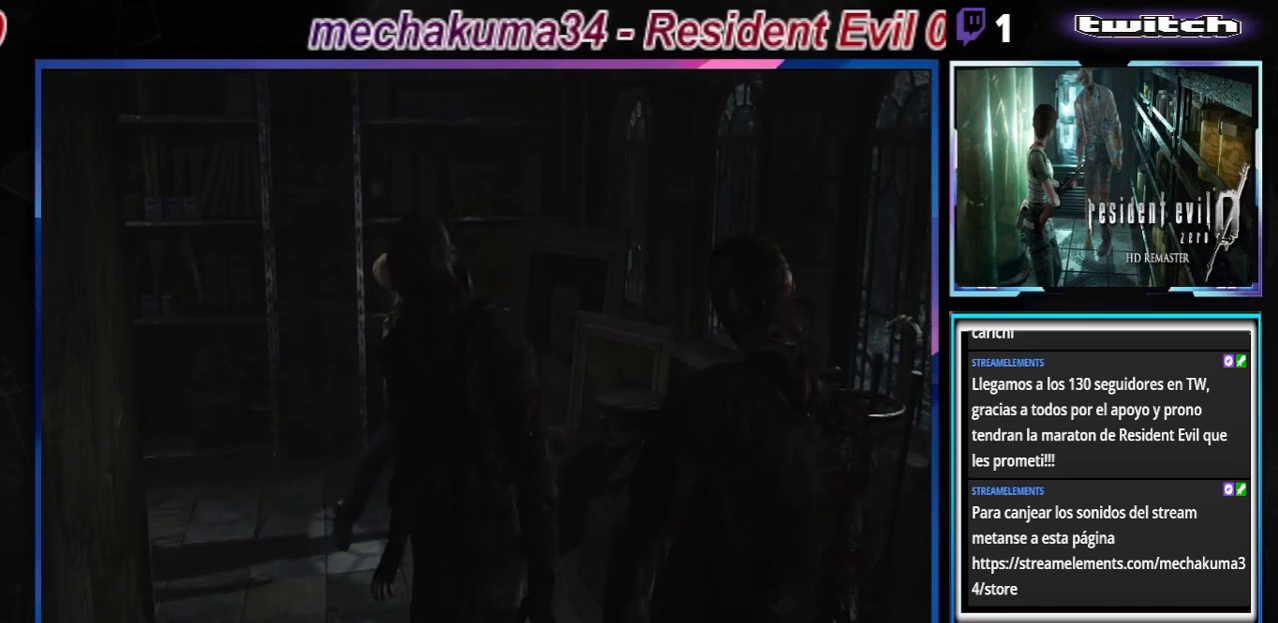
{"buttons": ["B"], "left_stick": "up-left", "events": []}
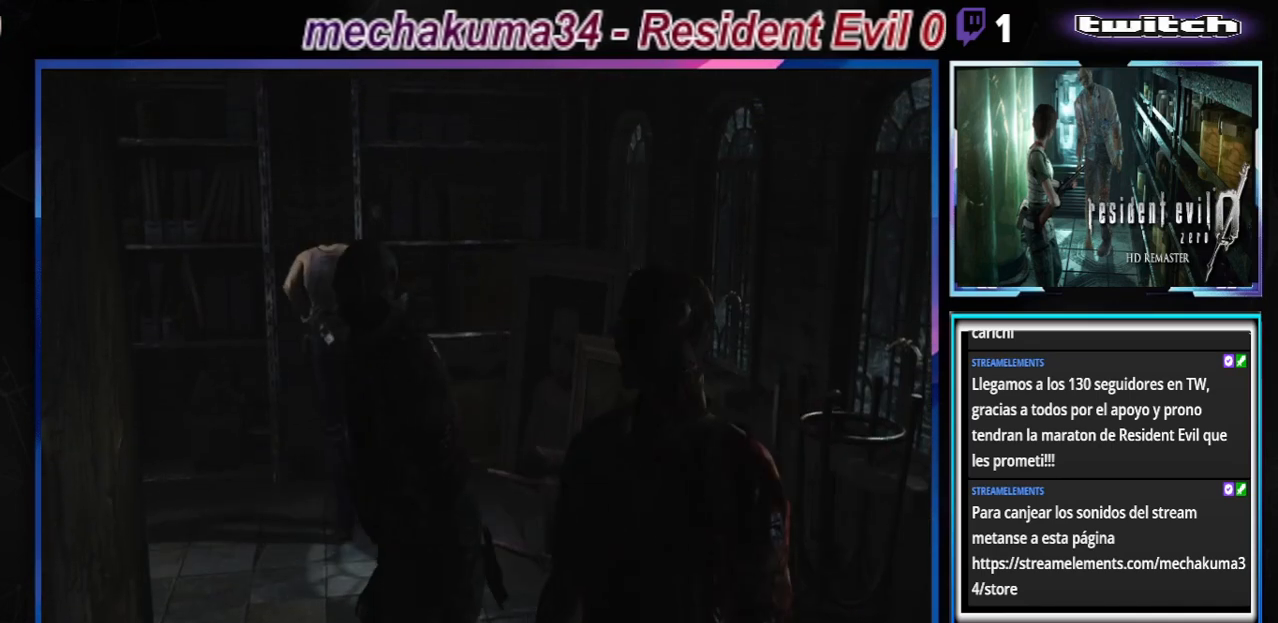
{"buttons": ["B"], "left_stick": "up", "events": [[133, "A", "down"], [233, "A", "up"], [400, "left_stick", "up"]]}